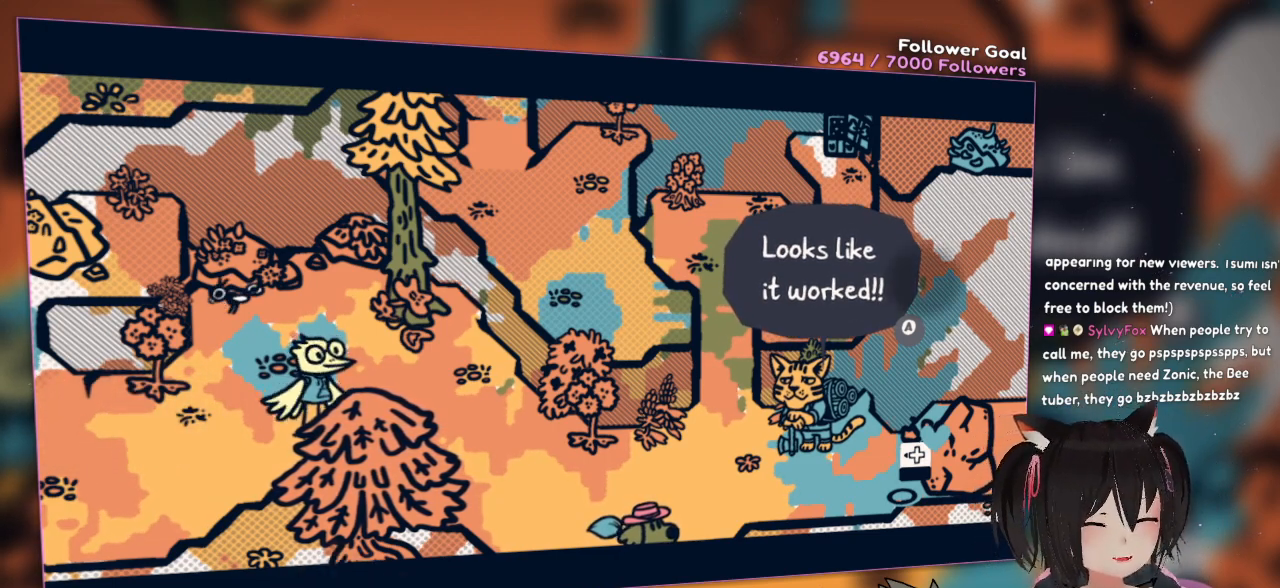
Gameplay with a controller (Nintendo layout); each line is a JSON object with the inputs held at the frame after it. "events" lists button and stick changes between this image and that frame as [ms after this image, input, new state], when the widget could be followed in between. Not read: L1 L2 R1.
{"buttons": [], "left_stick": "right", "right_stick": "center", "events": [[500, "left_stick", "right"]]}
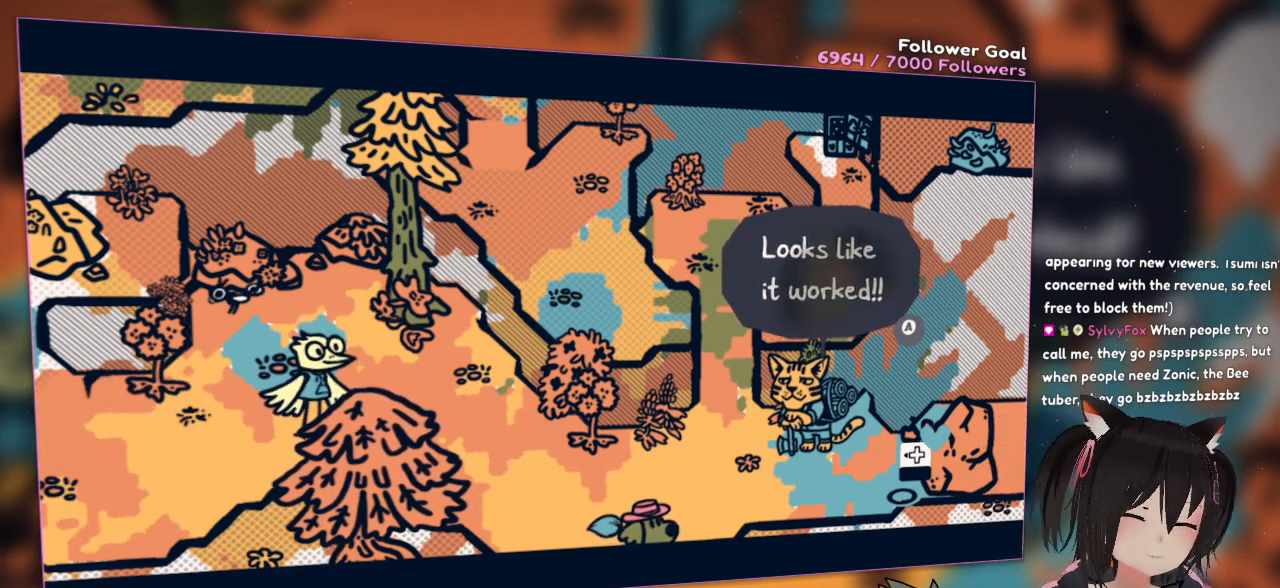
{"buttons": [], "left_stick": "center", "right_stick": "center", "events": [[200, "left_stick", "center"], [383, "B", "down"], [483, "B", "up"]]}
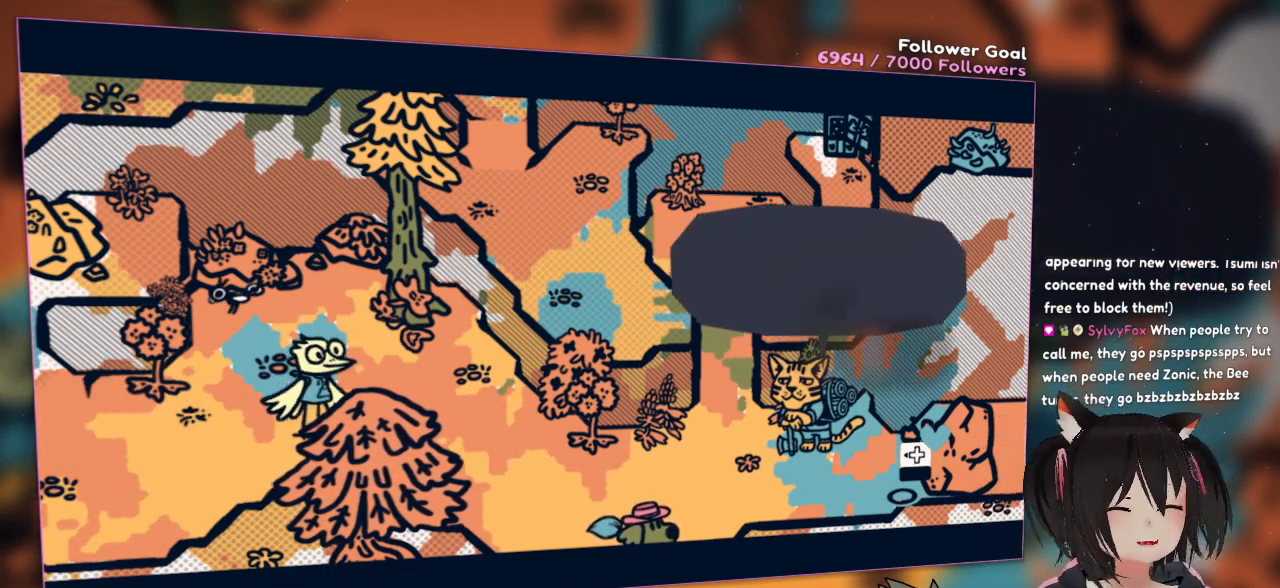
{"buttons": [], "left_stick": "center", "right_stick": "center", "events": []}
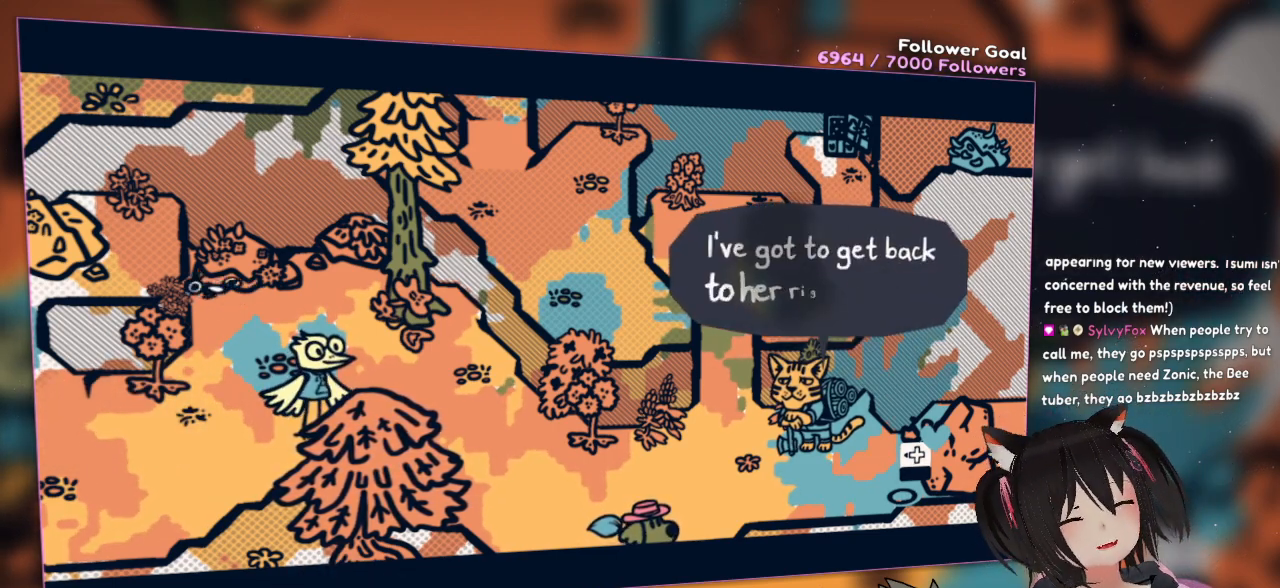
{"buttons": [], "left_stick": "center", "right_stick": "center", "events": []}
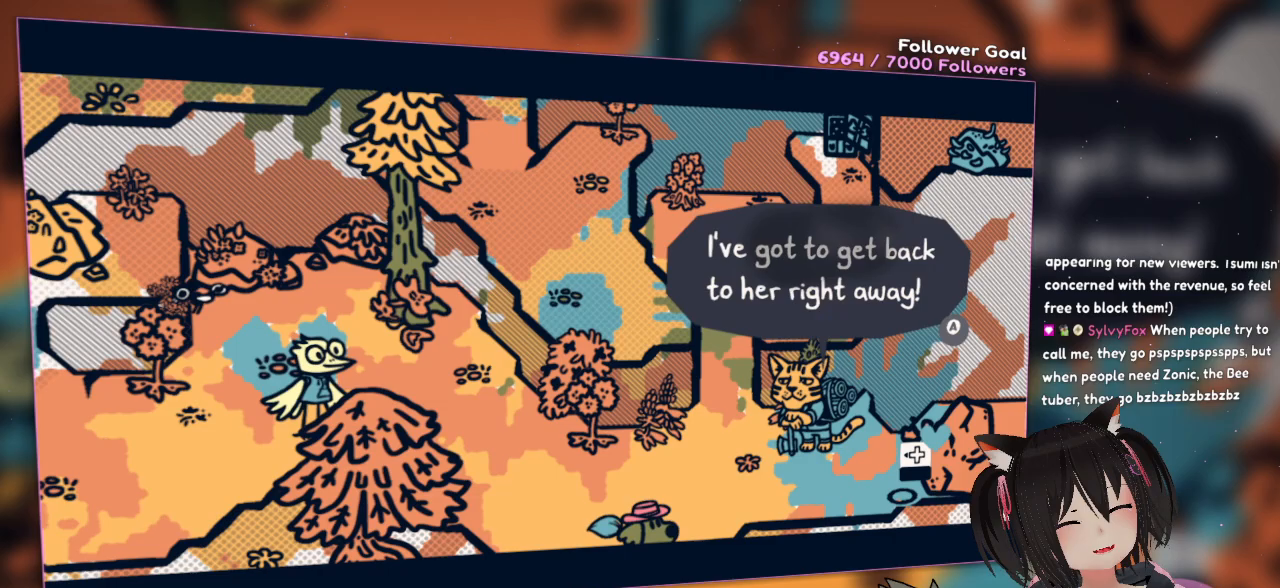
{"buttons": [], "left_stick": "center", "right_stick": "center", "events": []}
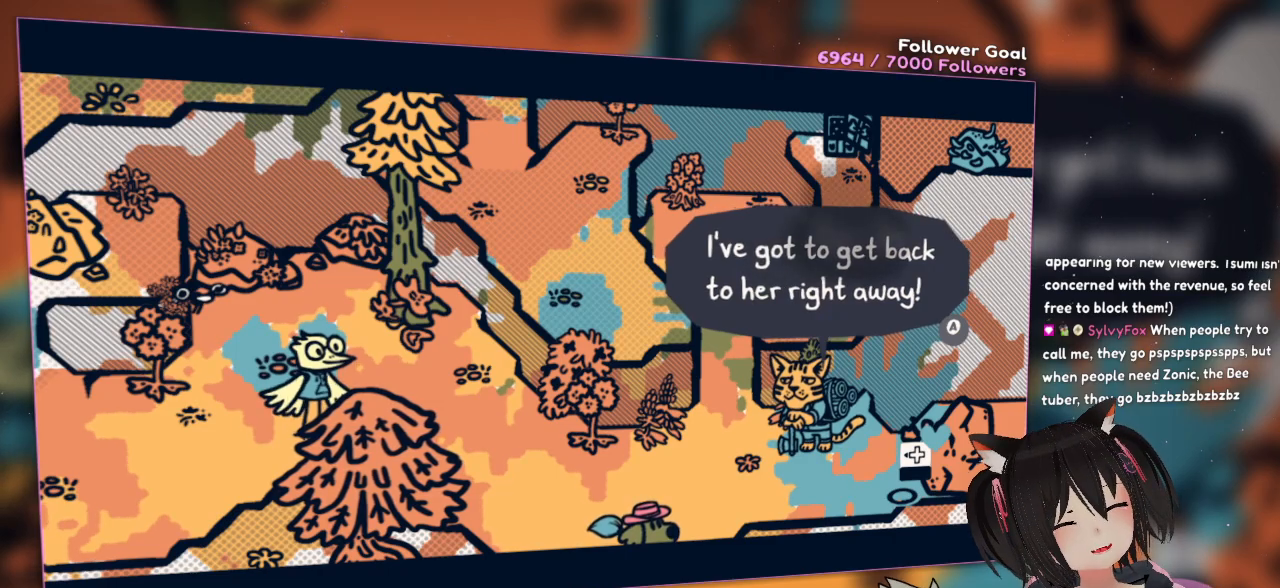
{"buttons": [], "left_stick": "center", "right_stick": "center", "events": []}
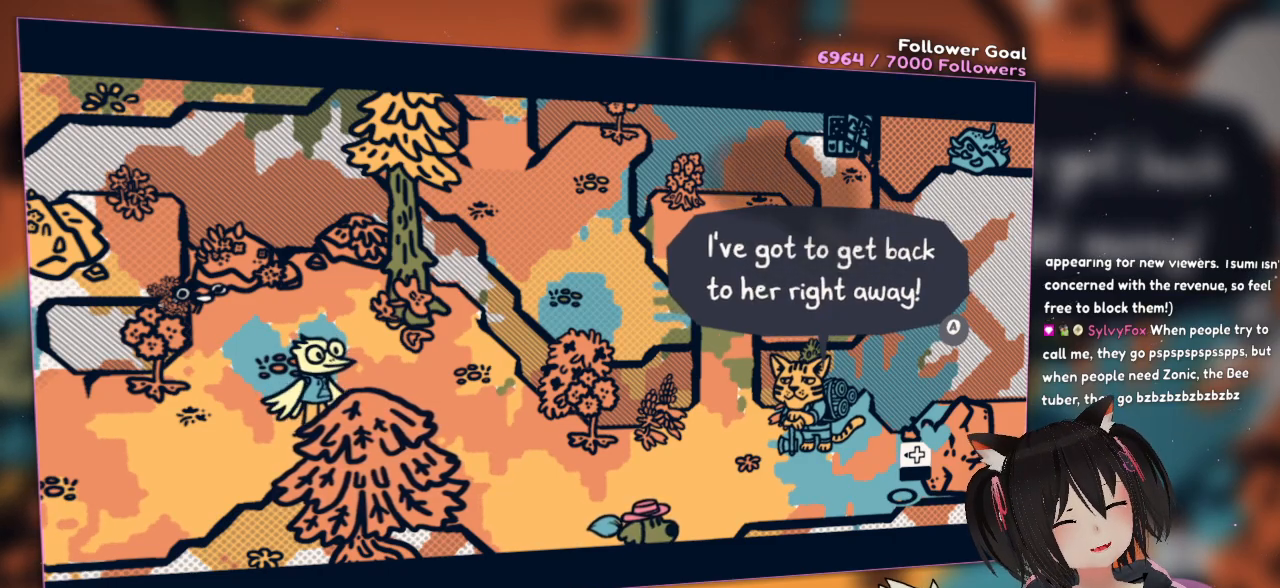
{"buttons": [], "left_stick": "center", "right_stick": "center", "events": []}
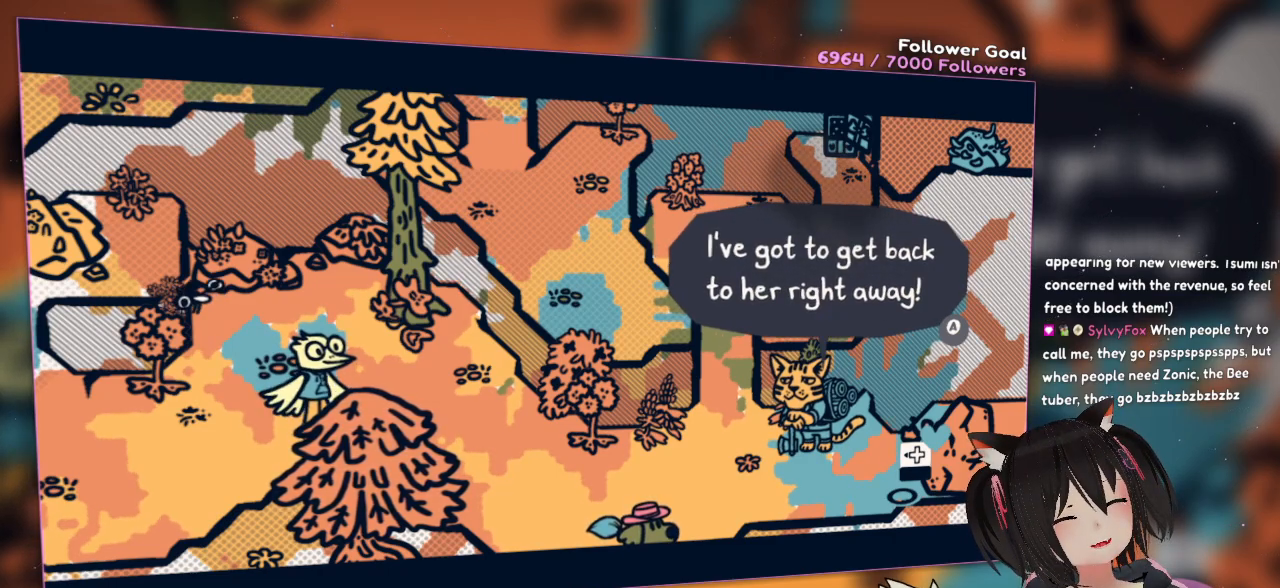
{"buttons": [], "left_stick": "center", "right_stick": "center", "events": []}
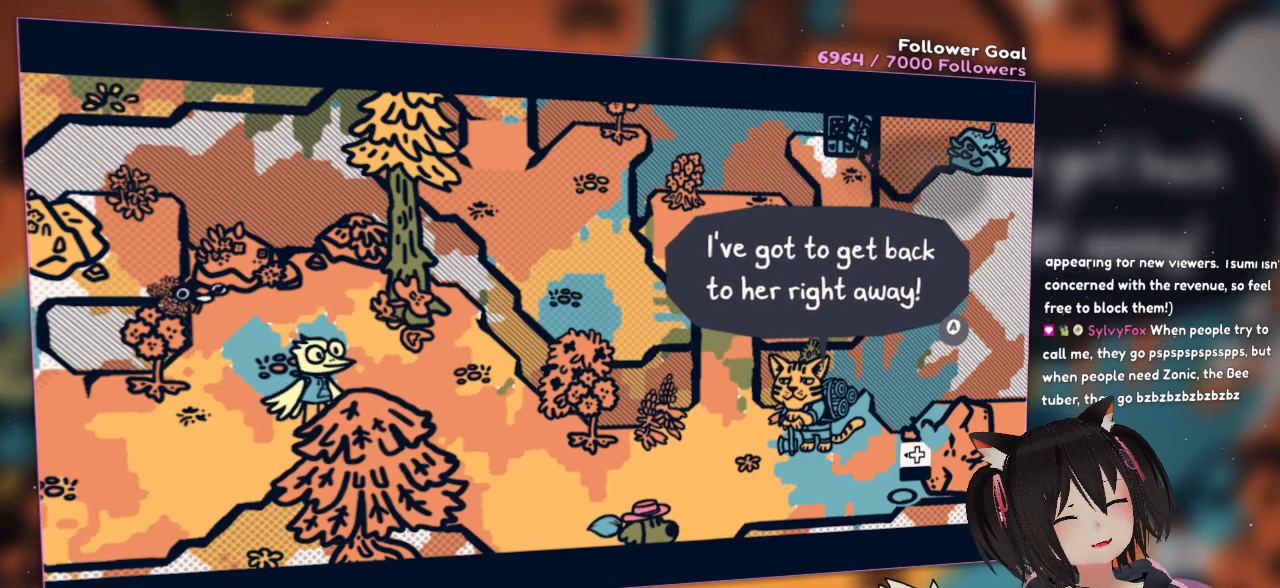
{"buttons": [], "left_stick": "center", "right_stick": "center", "events": []}
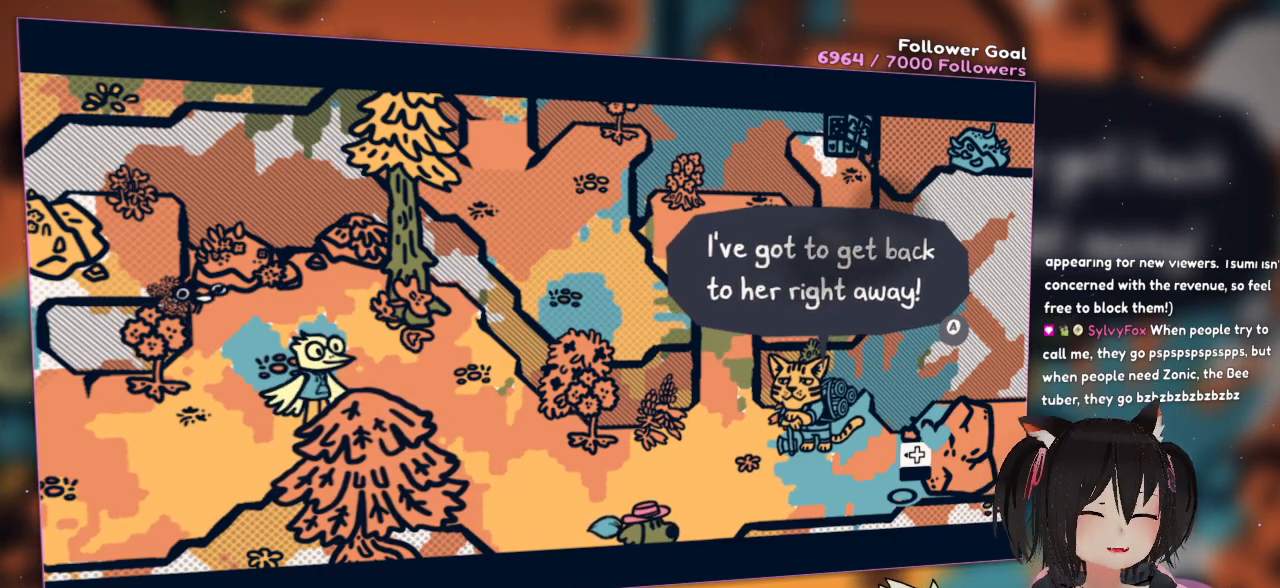
{"buttons": [], "left_stick": "center", "right_stick": "center", "events": []}
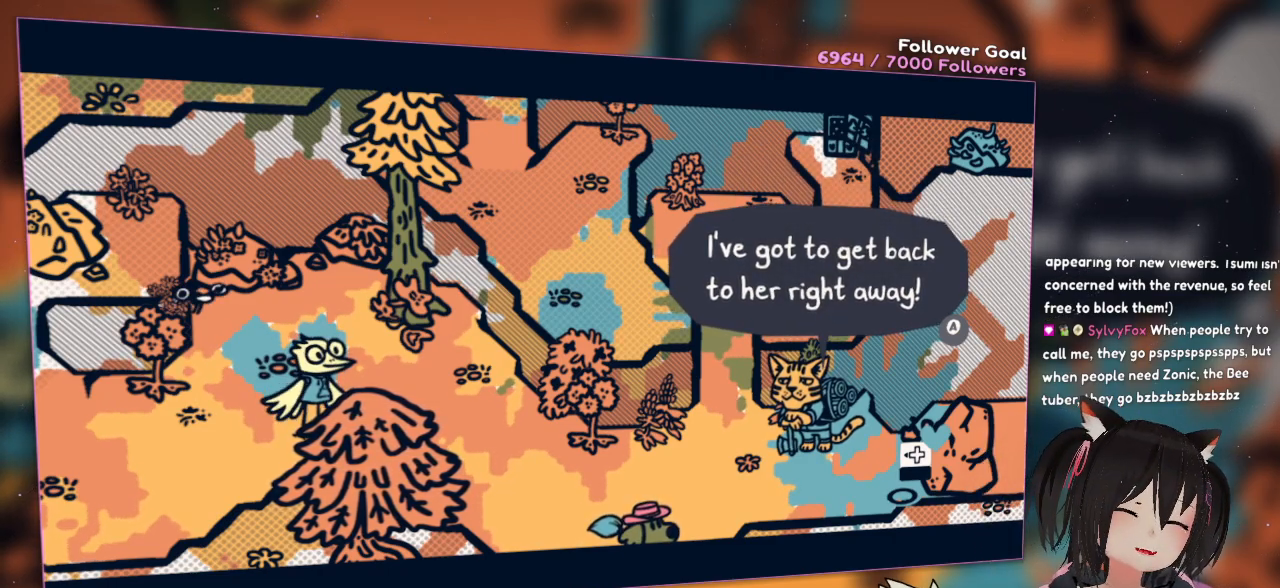
{"buttons": ["B"], "left_stick": "center", "right_stick": "center", "events": [[500, "B", "down"]]}
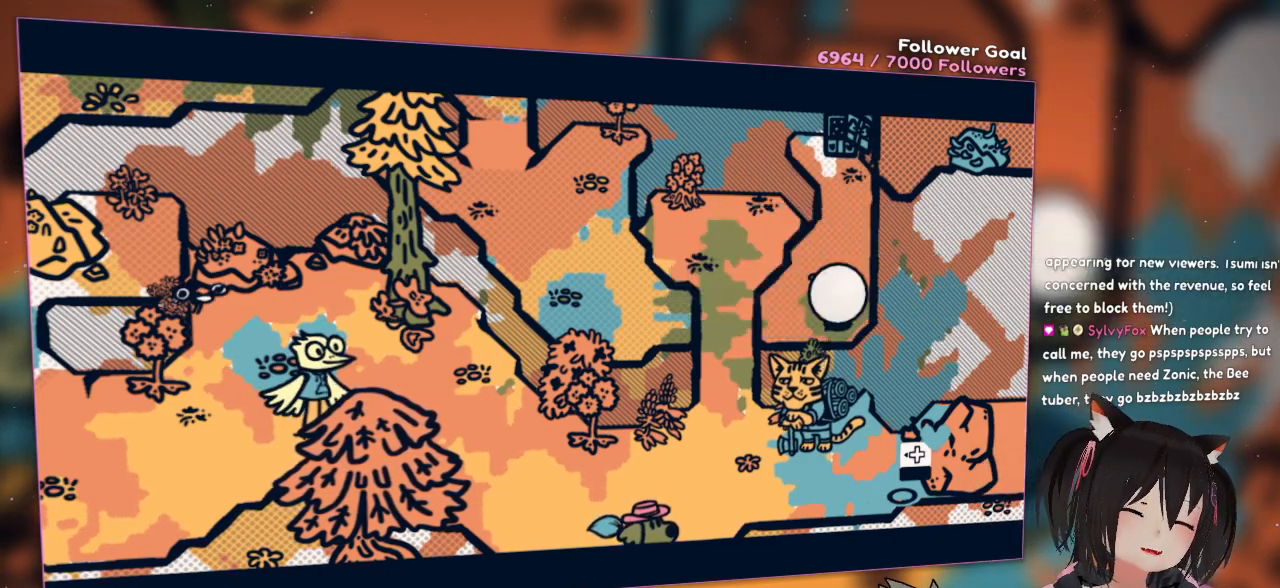
{"buttons": [], "left_stick": "center", "right_stick": "center", "events": [[100, "B", "up"]]}